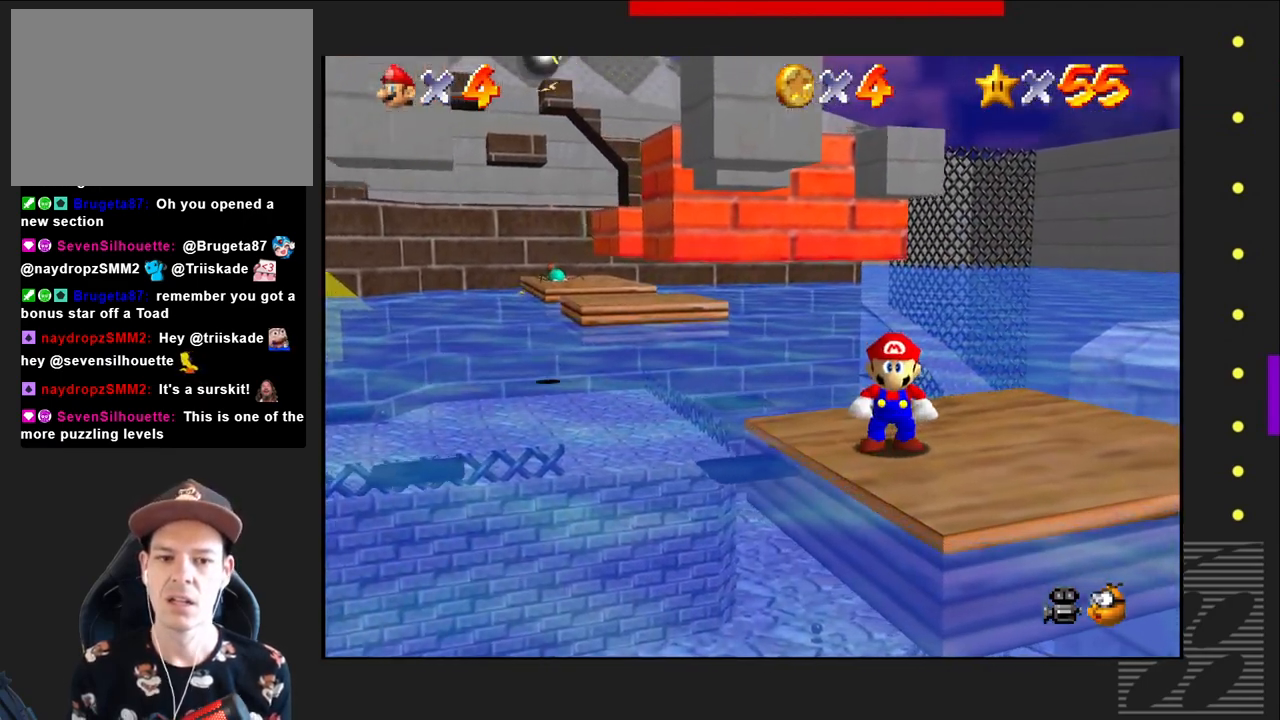
Gameplay with a controller (PlayStation layout); each line is a JSON object with the inputs held at the frame after it. "events" lists button and stick changes between this image and that frame as [ms after this image, input, new state], when the widget could be followed in between.
{"buttons": [], "left_stick": "down", "right_stick": "center", "events": [[150, "left_stick", "down"], [300, "left_stick", "center"], [467, "left_stick", "down"]]}
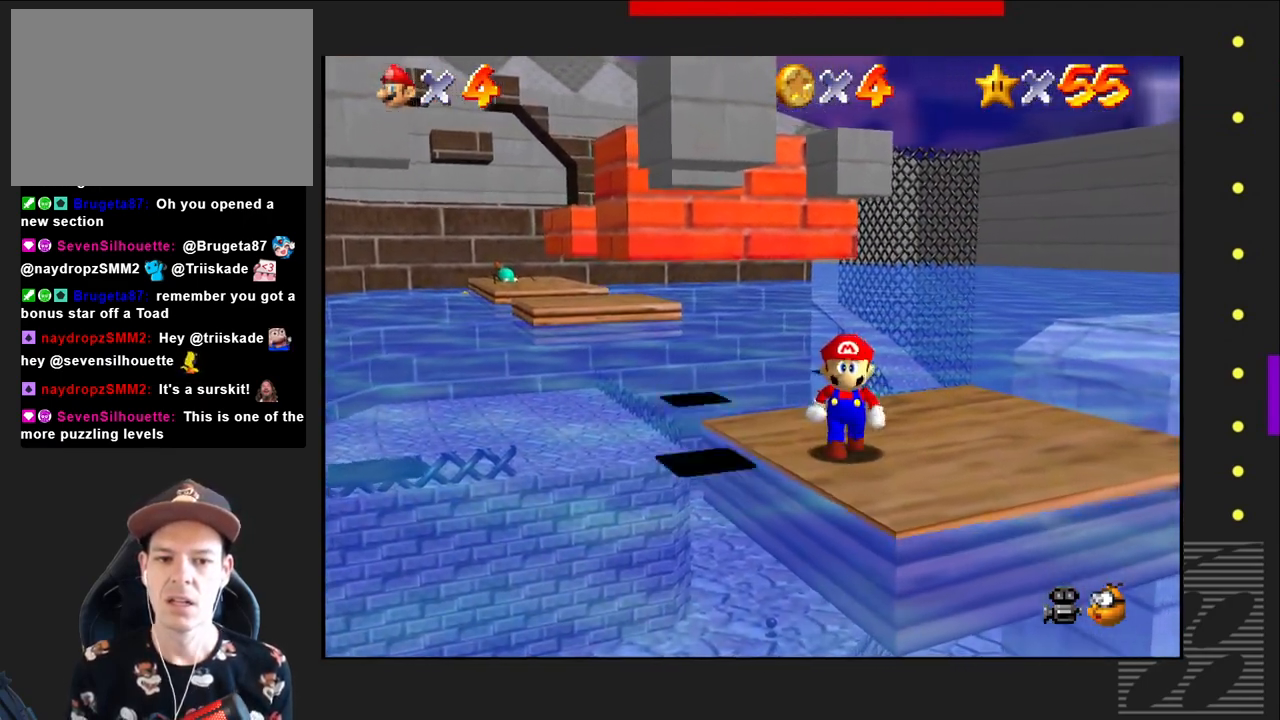
{"buttons": [], "left_stick": "center", "right_stick": "center", "events": [[83, "left_stick", "center"], [333, "right_stick", "right"], [500, "right_stick", "center"]]}
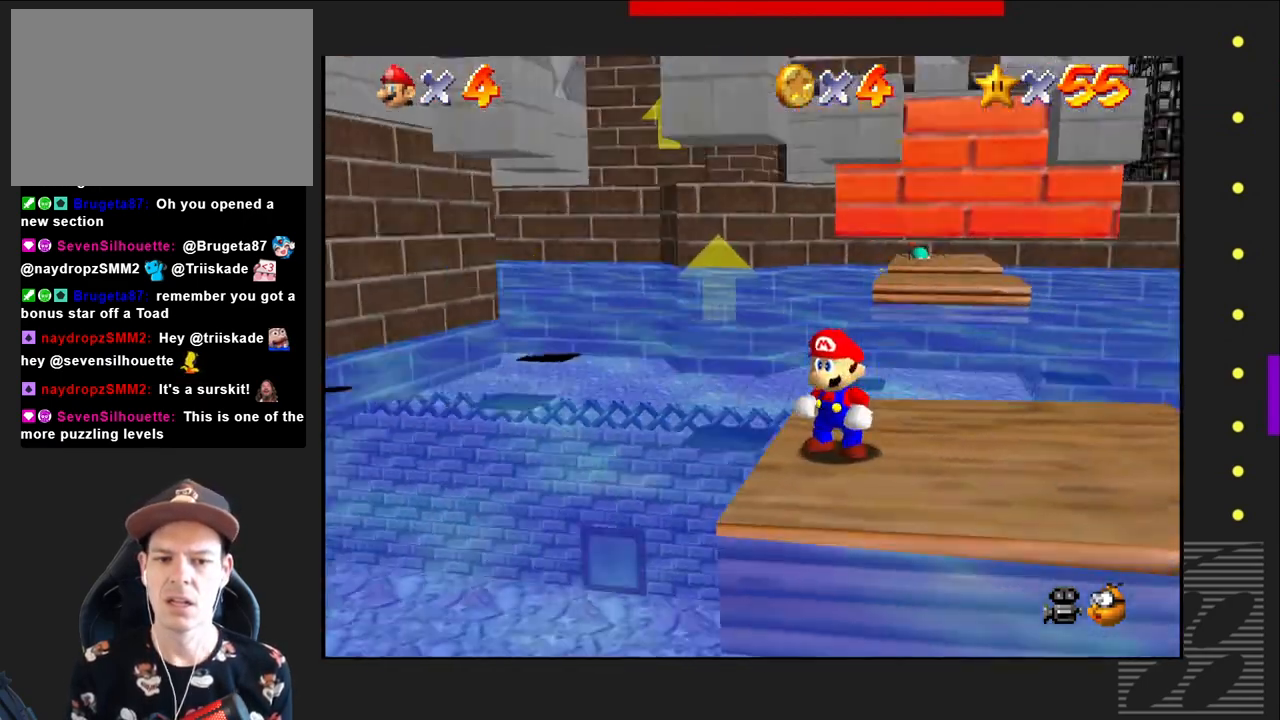
{"buttons": [], "left_stick": "center", "right_stick": "center", "events": [[117, "right_stick", "right"], [400, "right_stick", "center"]]}
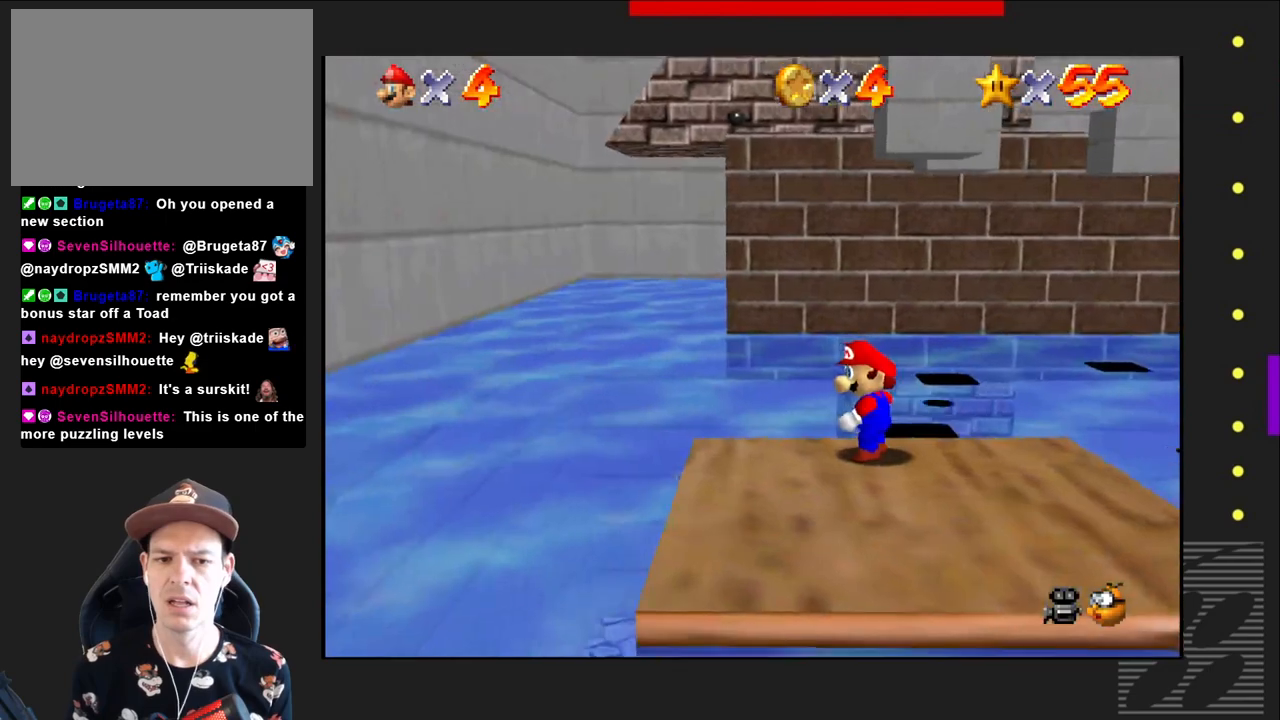
{"buttons": [], "left_stick": "down-right", "right_stick": "center", "events": [[417, "left_stick", "right"], [500, "left_stick", "down-right"]]}
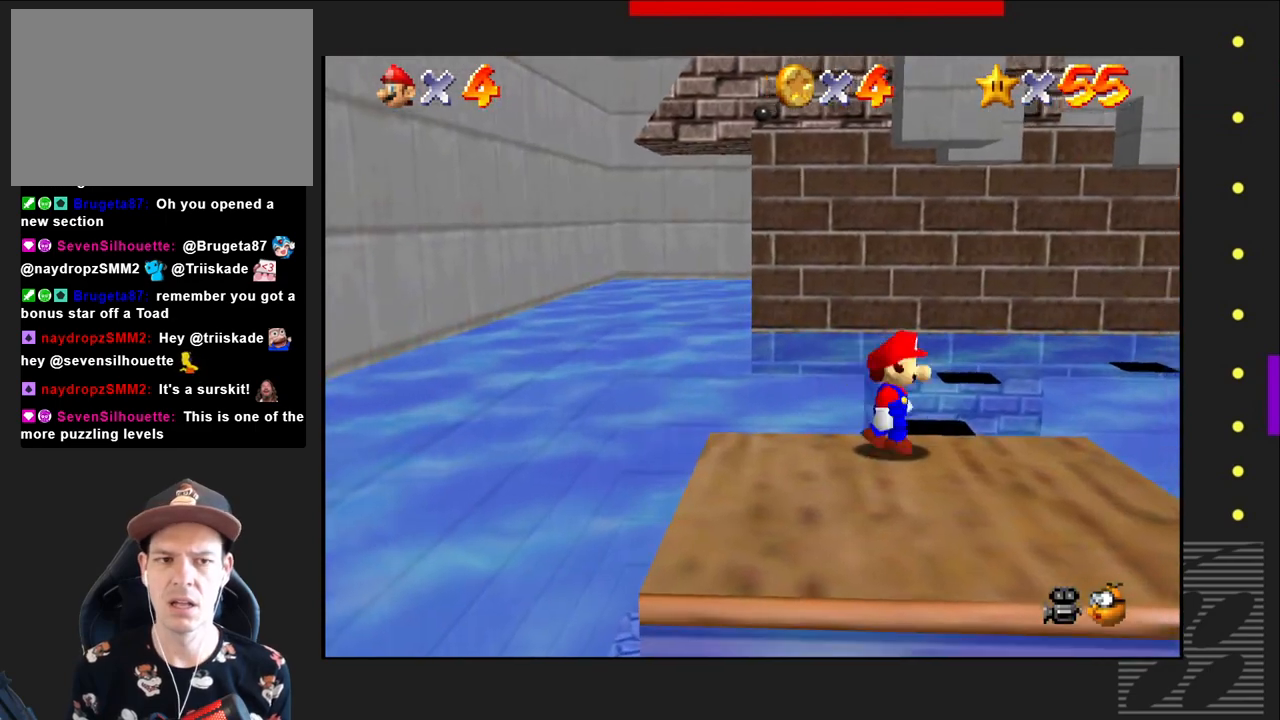
{"buttons": [], "left_stick": "center", "right_stick": "center", "events": [[150, "left_stick", "center"]]}
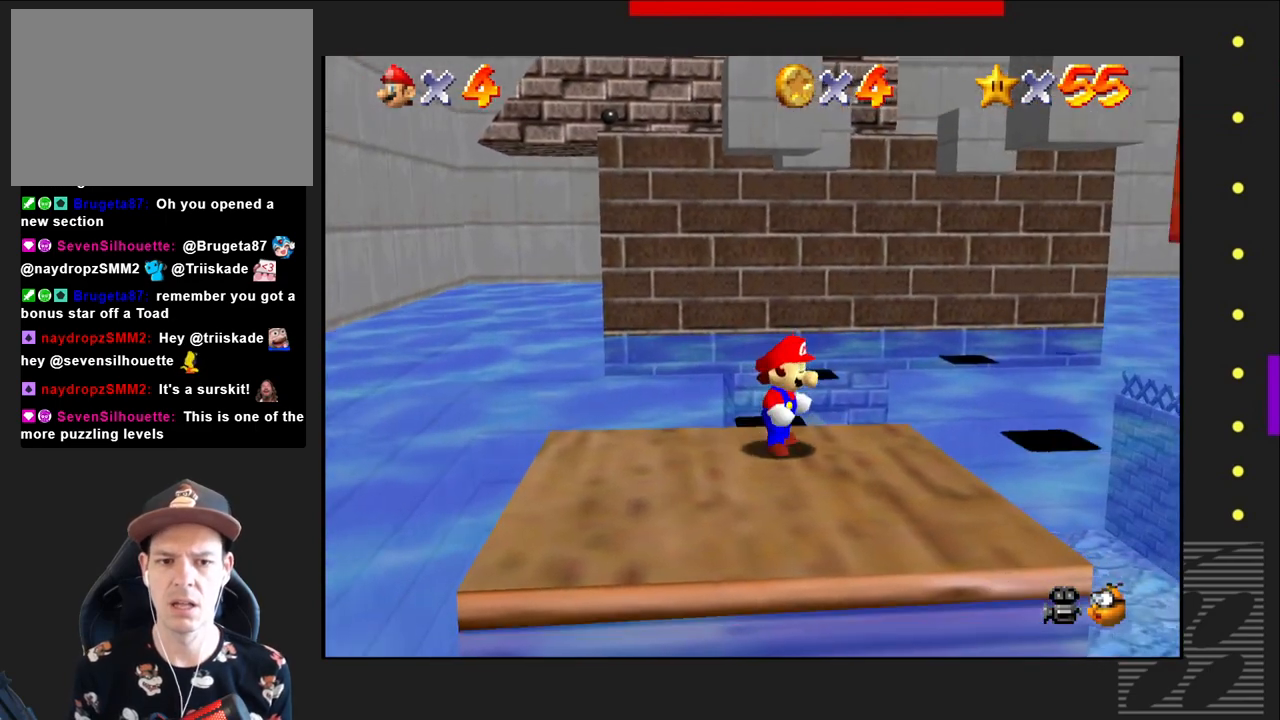
{"buttons": [], "left_stick": "center", "right_stick": "center", "events": [[333, "left_stick", "down"], [467, "left_stick", "center"]]}
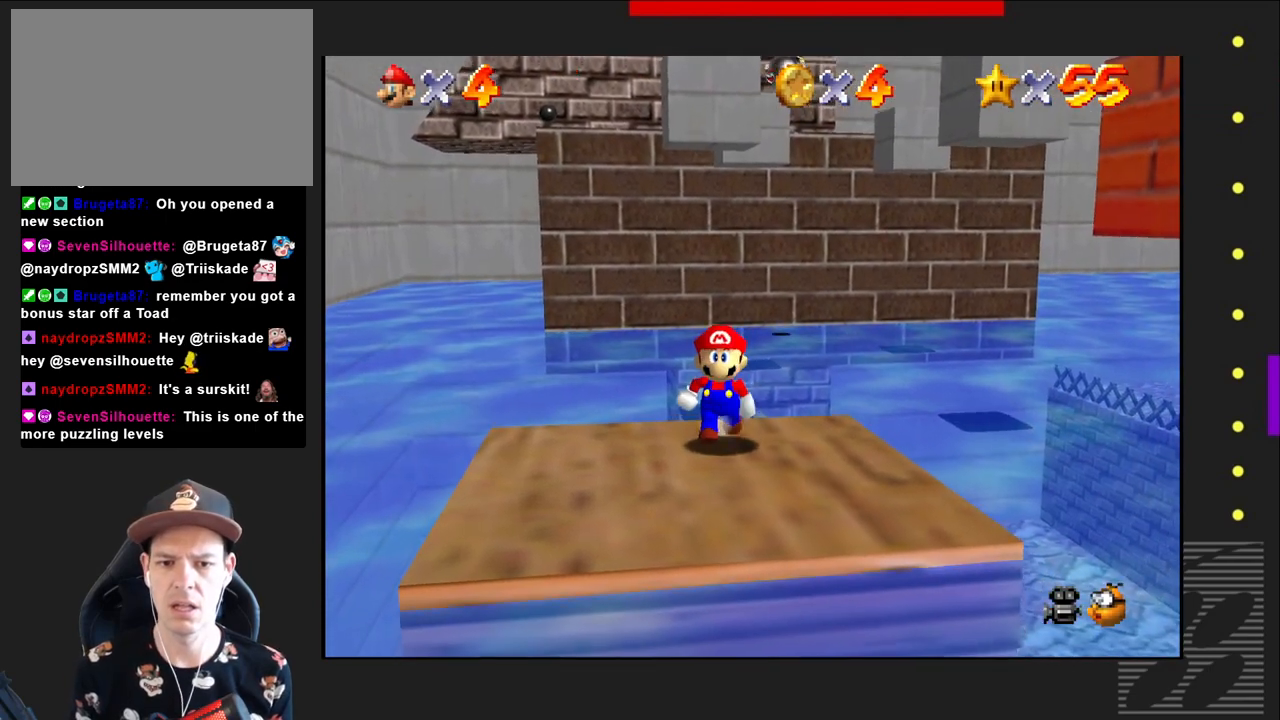
{"buttons": ["L2"], "left_stick": "center", "right_stick": "center", "events": [[417, "L2", "down"]]}
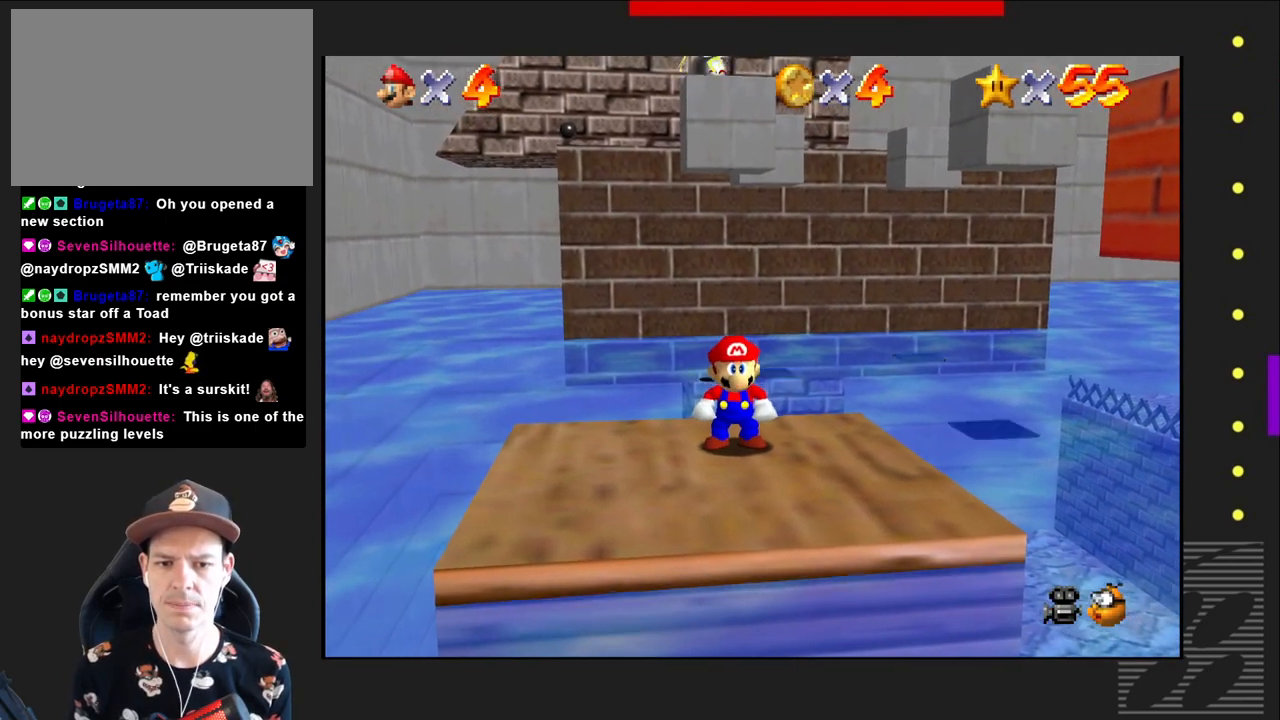
{"buttons": ["L2"], "left_stick": "center", "right_stick": "center", "events": []}
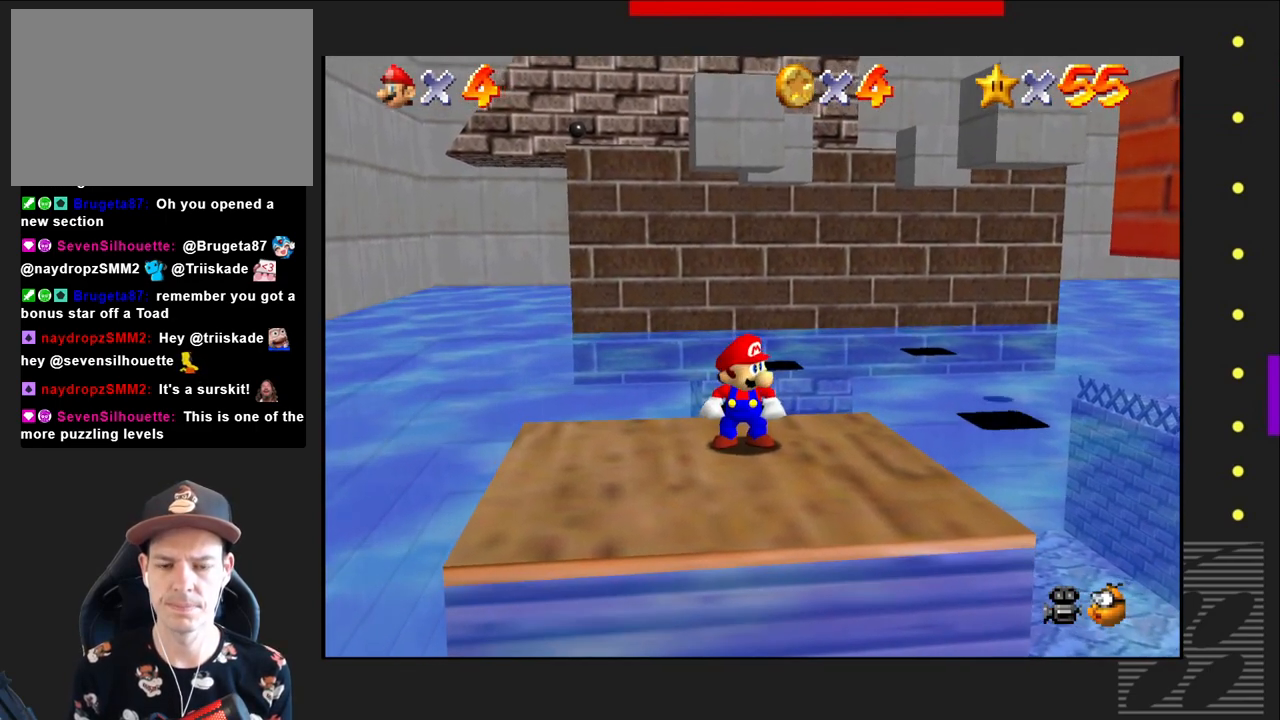
{"buttons": ["L2"], "left_stick": "center", "right_stick": "center", "events": [[200, "L2", "up"], [500, "L2", "down"]]}
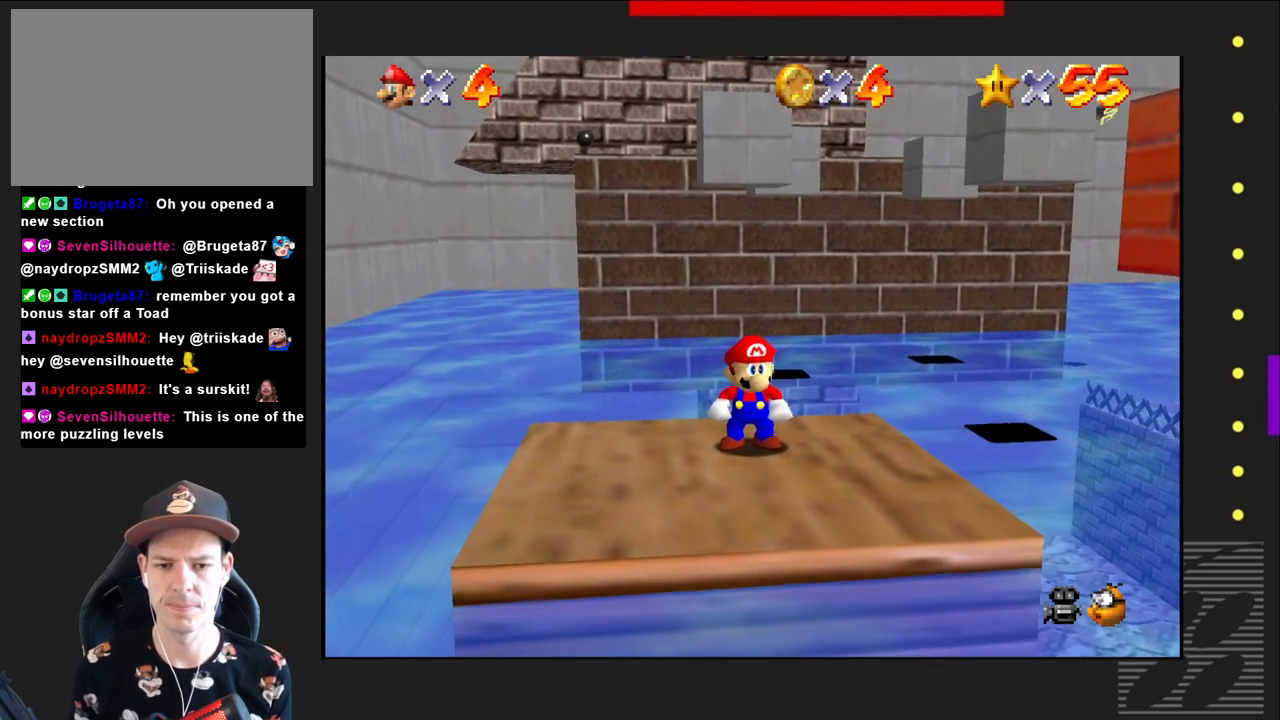
{"buttons": [], "left_stick": "center", "right_stick": "center", "events": [[250, "L2", "up"]]}
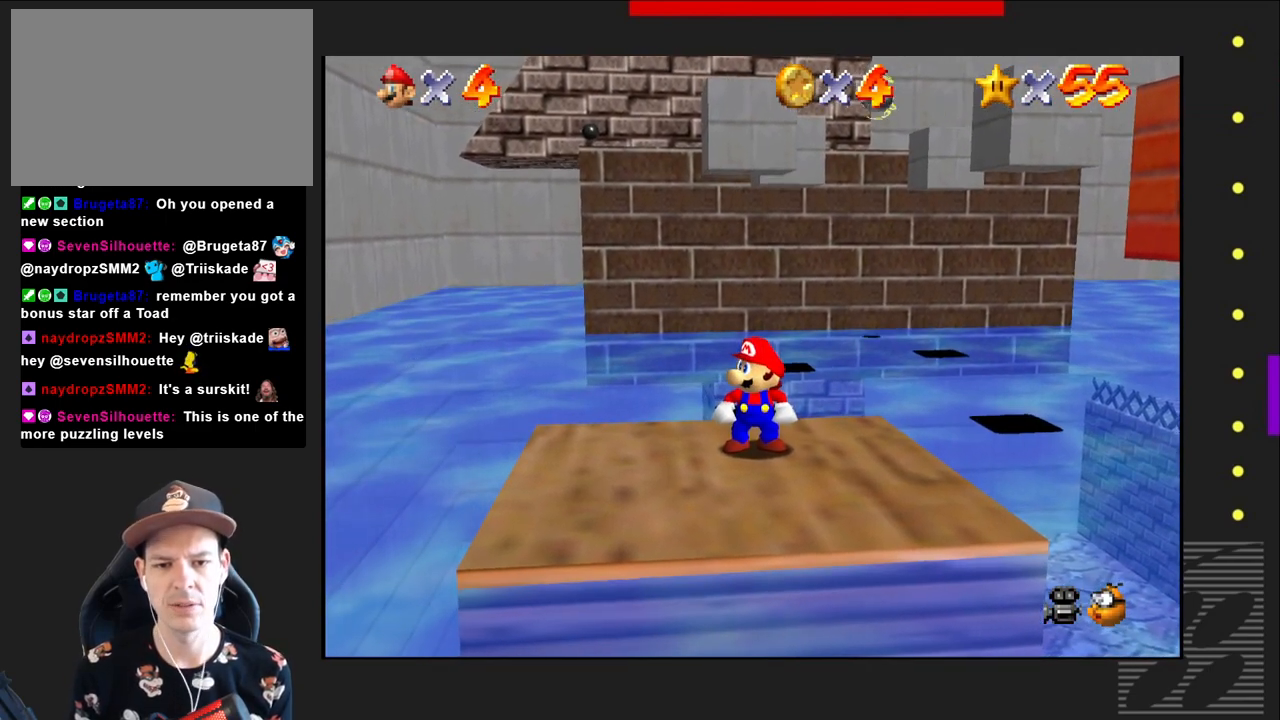
{"buttons": ["SQUARE"], "left_stick": "center", "right_stick": "center", "events": [[417, "SQUARE", "down"]]}
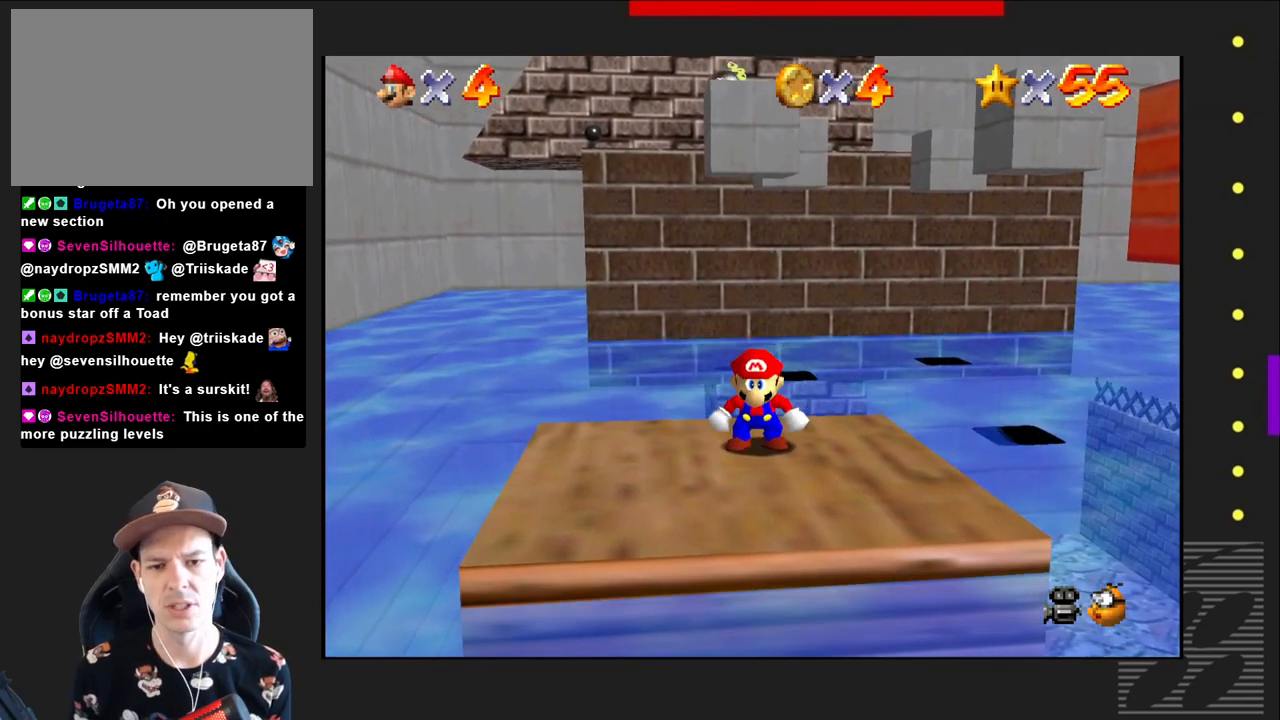
{"buttons": ["CROSS", "SQUARE"], "left_stick": "center", "right_stick": "center", "events": [[500, "CROSS", "down"]]}
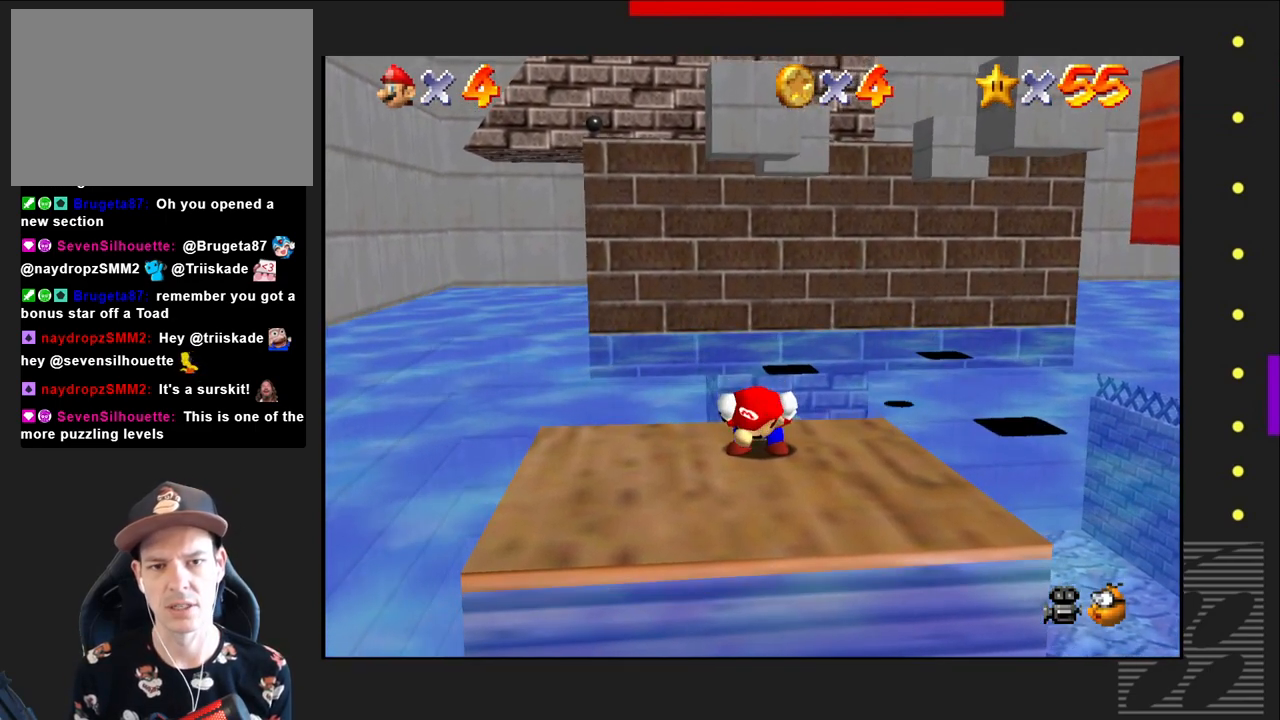
{"buttons": ["CROSS", "SQUARE"], "left_stick": "up", "right_stick": "center", "events": [[67, "left_stick", "up"]]}
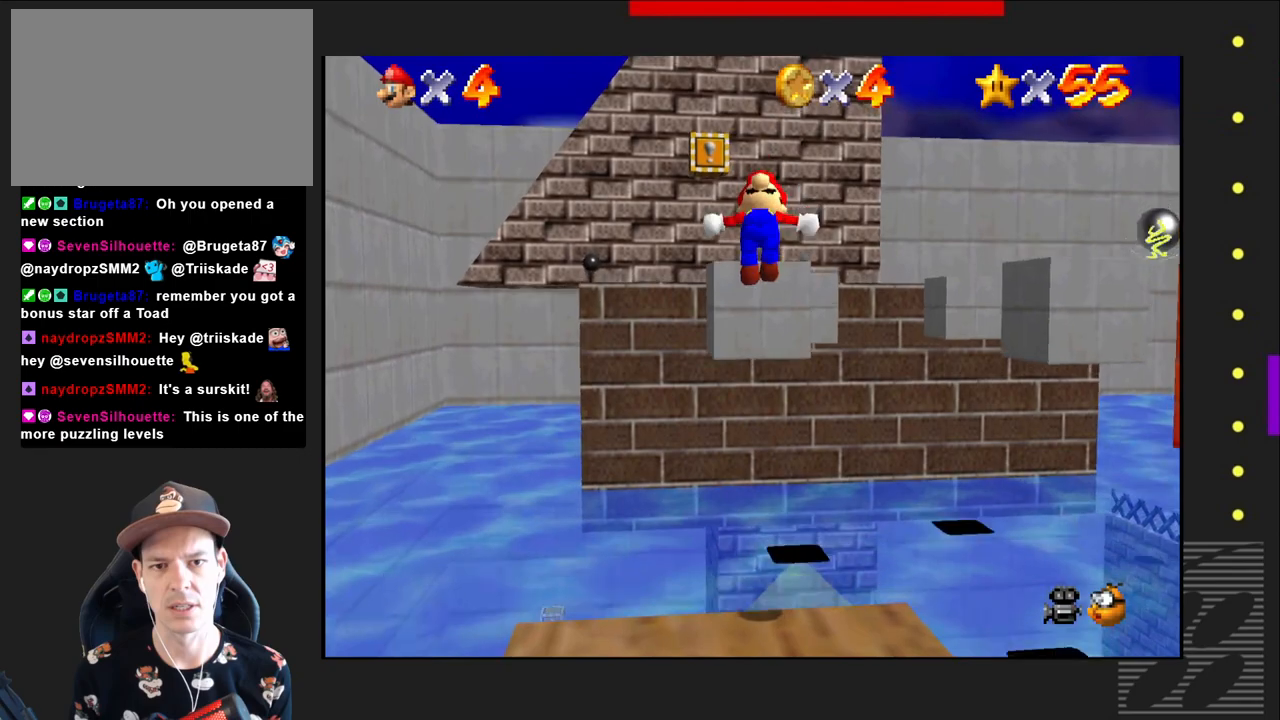
{"buttons": [], "left_stick": "center", "right_stick": "center", "events": [[317, "left_stick", "center"], [350, "CROSS", "up"], [350, "SQUARE", "up"]]}
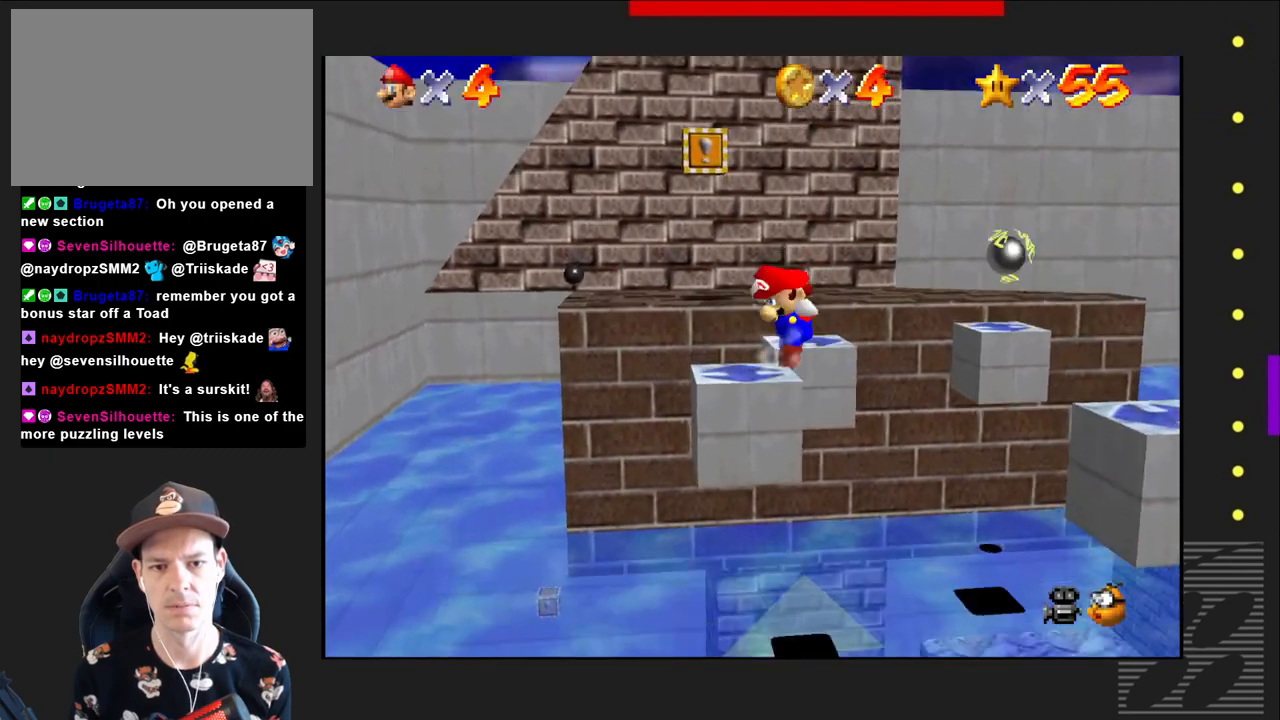
{"buttons": [], "left_stick": "center", "right_stick": "center", "events": []}
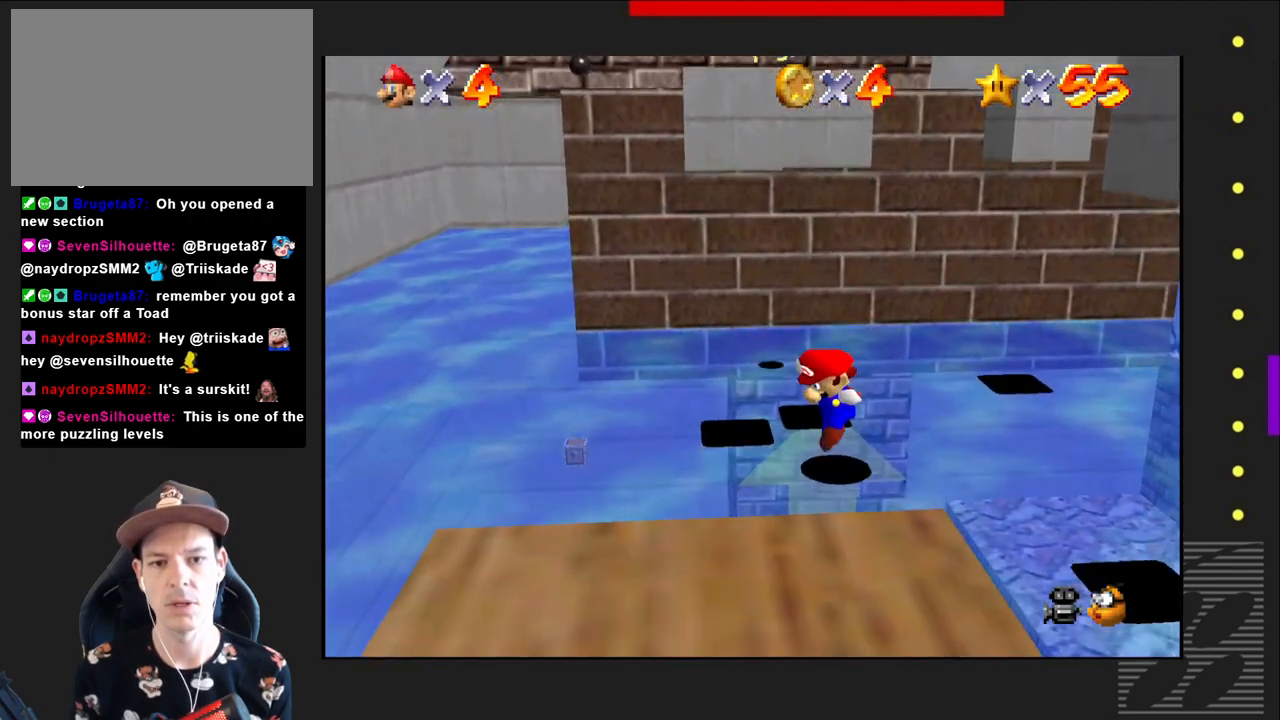
{"buttons": [], "left_stick": "down", "right_stick": "center", "events": [[217, "left_stick", "down-left"], [450, "left_stick", "down"]]}
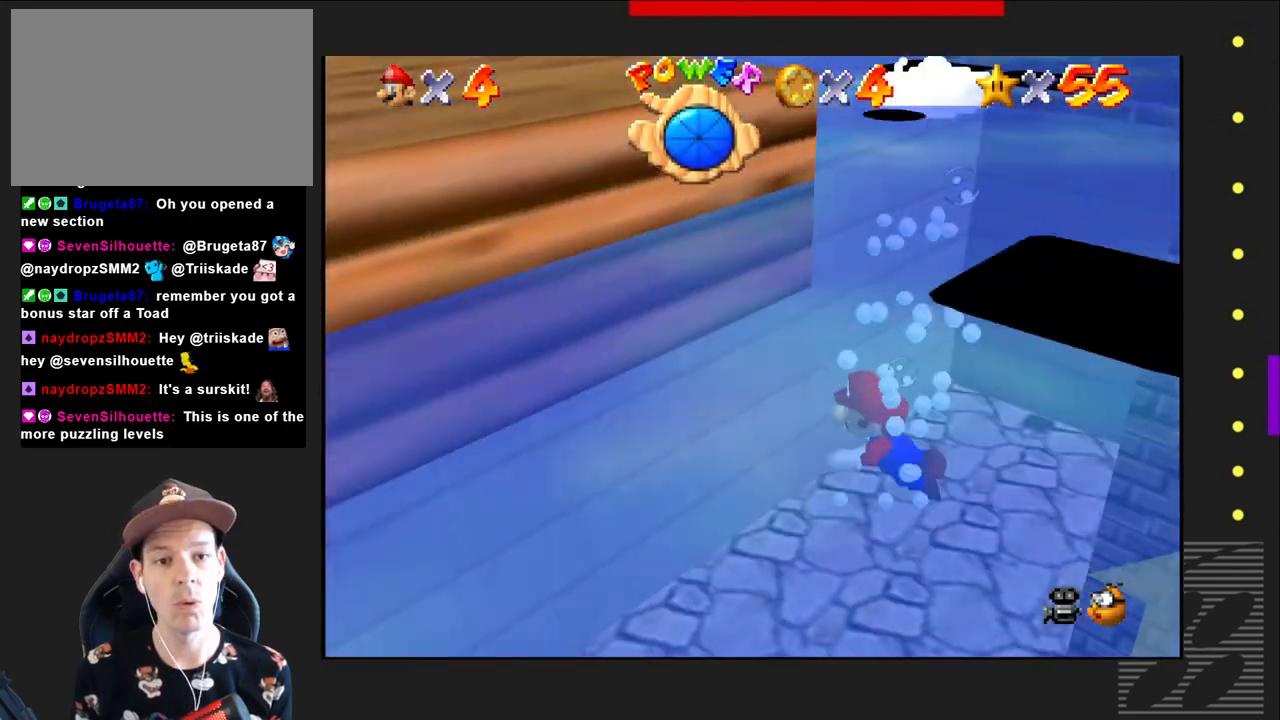
{"buttons": [], "left_stick": "center", "right_stick": "center", "events": [[200, "left_stick", "center"]]}
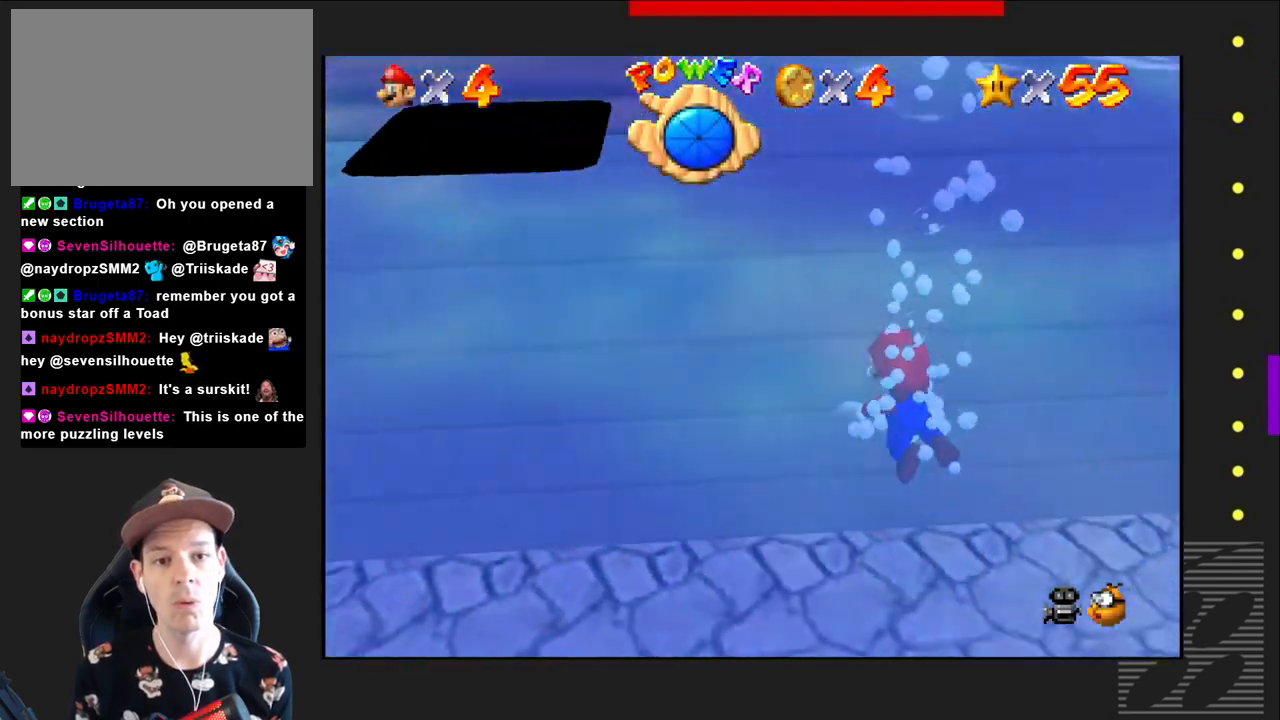
{"buttons": ["CROSS"], "left_stick": "down", "right_stick": "center", "events": [[83, "left_stick", "down"], [167, "CROSS", "down"]]}
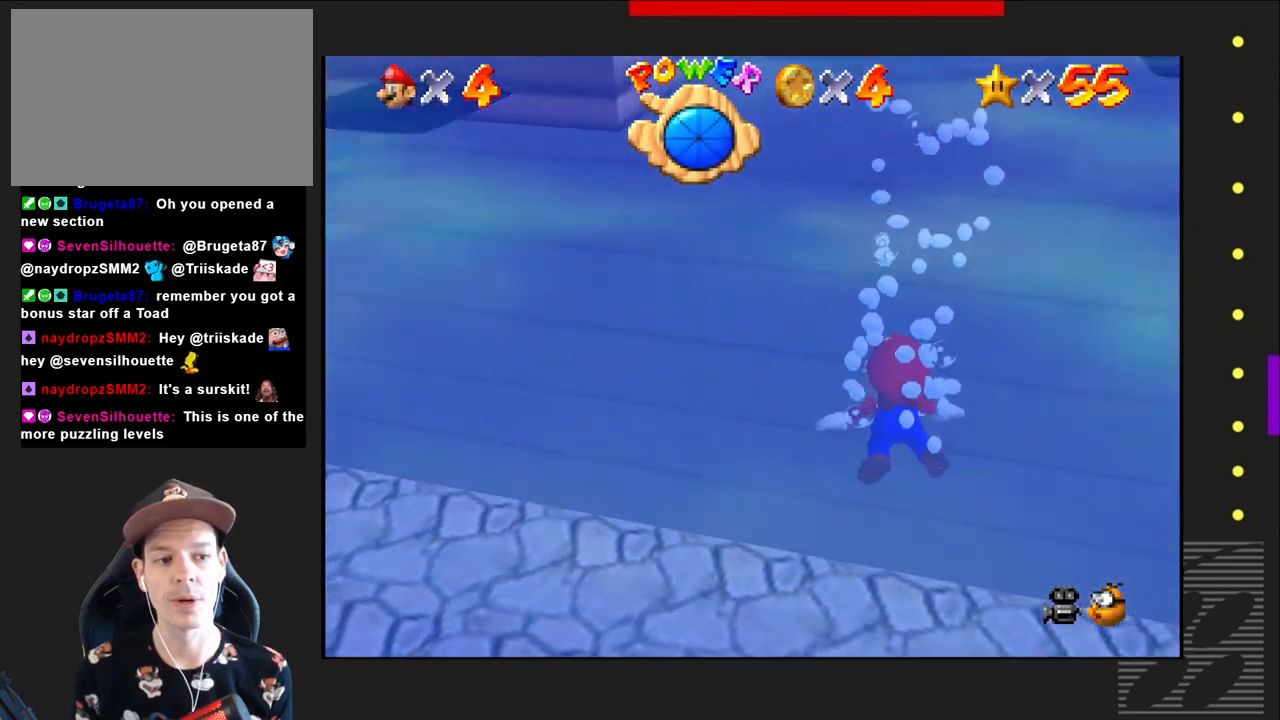
{"buttons": ["CROSS"], "left_stick": "down", "right_stick": "center", "events": [[183, "CROSS", "up"], [333, "CROSS", "down"]]}
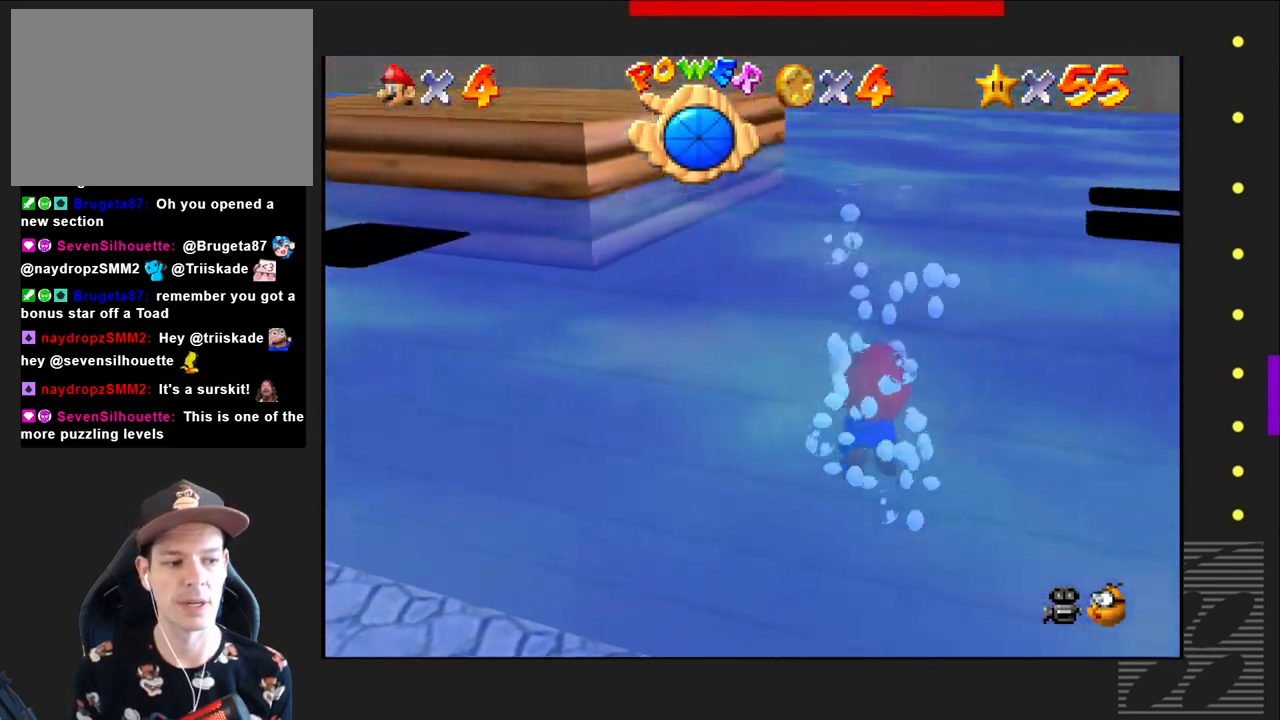
{"buttons": ["CROSS"], "left_stick": "down", "right_stick": "center", "events": [[200, "CROSS", "up"], [433, "CROSS", "down"]]}
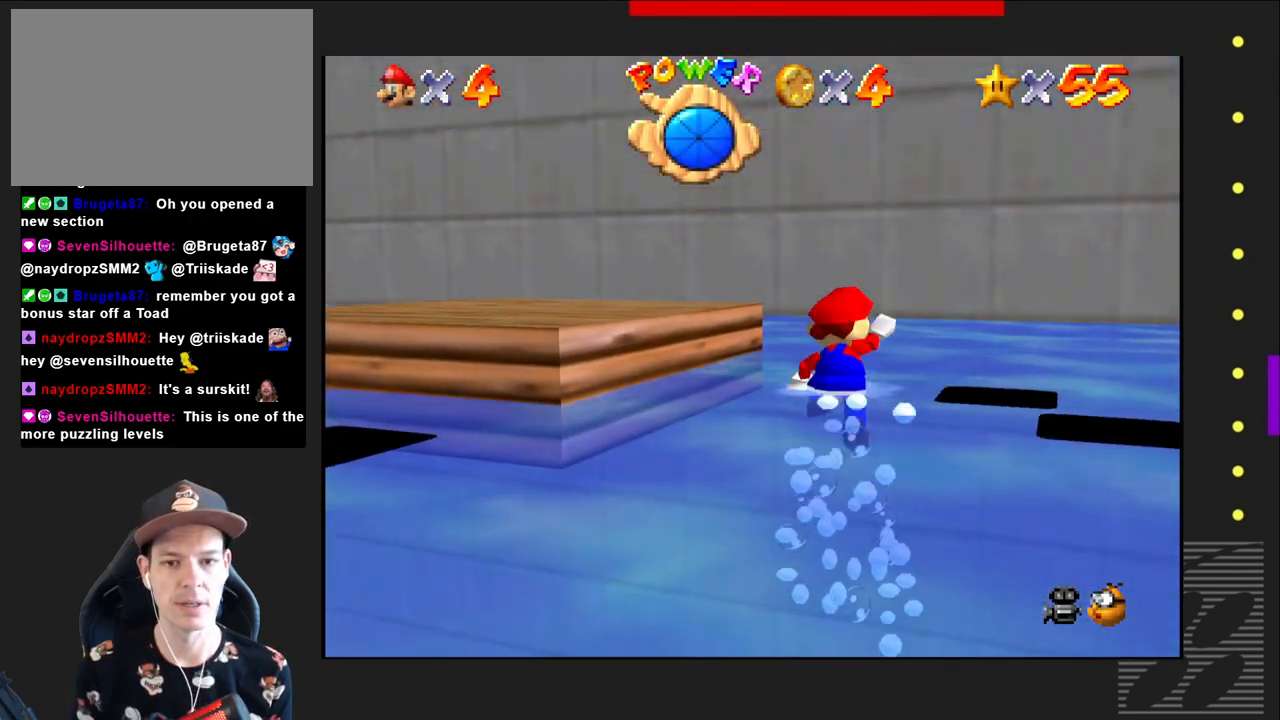
{"buttons": ["CROSS"], "left_stick": "down-left", "right_stick": "center", "events": [[200, "left_stick", "down-left"]]}
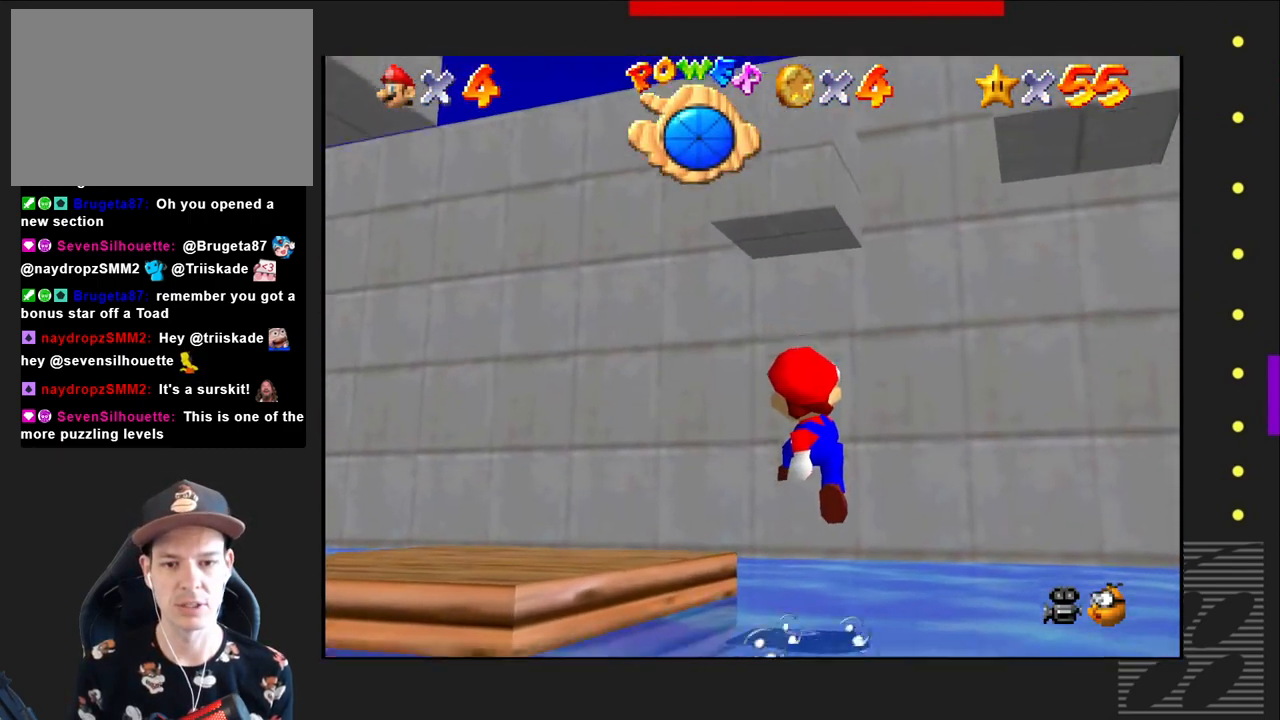
{"buttons": [], "left_stick": "down-left", "right_stick": "center", "events": [[483, "CROSS", "up"]]}
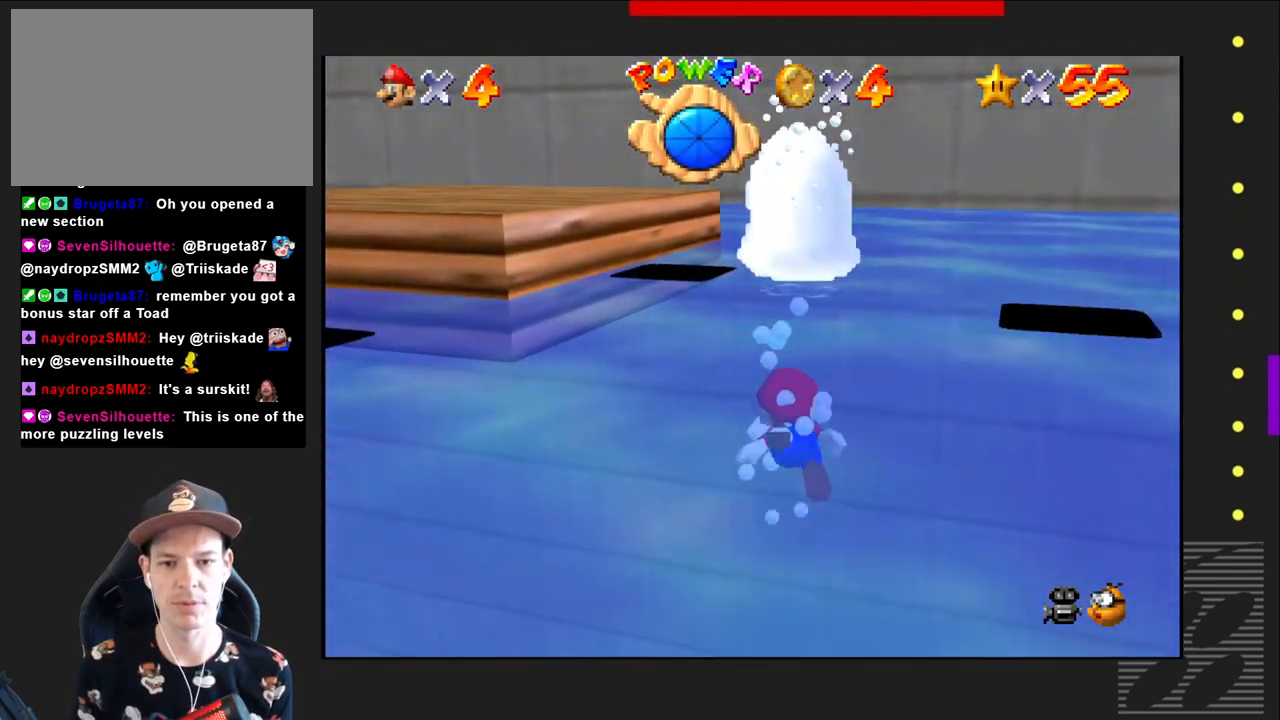
{"buttons": [], "left_stick": "down-left", "right_stick": "center", "events": [[250, "CROSS", "down"], [483, "CROSS", "up"]]}
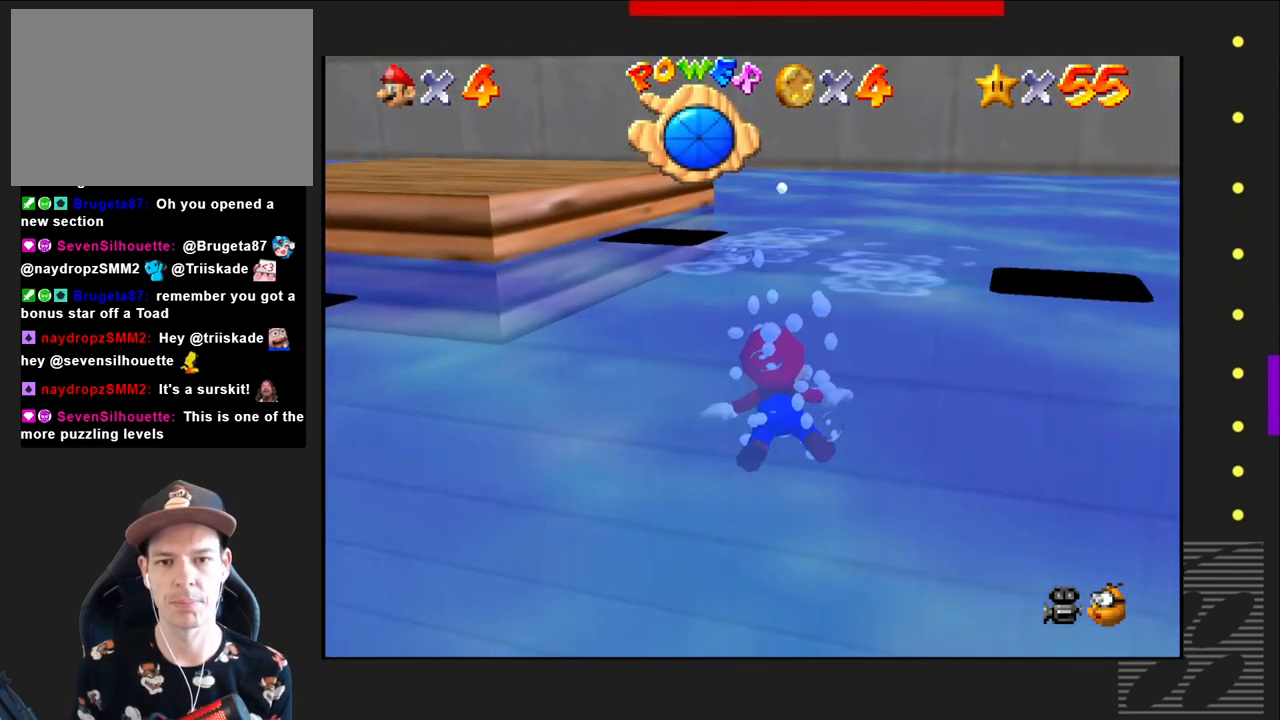
{"buttons": ["CROSS"], "left_stick": "down-left", "right_stick": "center", "events": [[233, "CROSS", "down"]]}
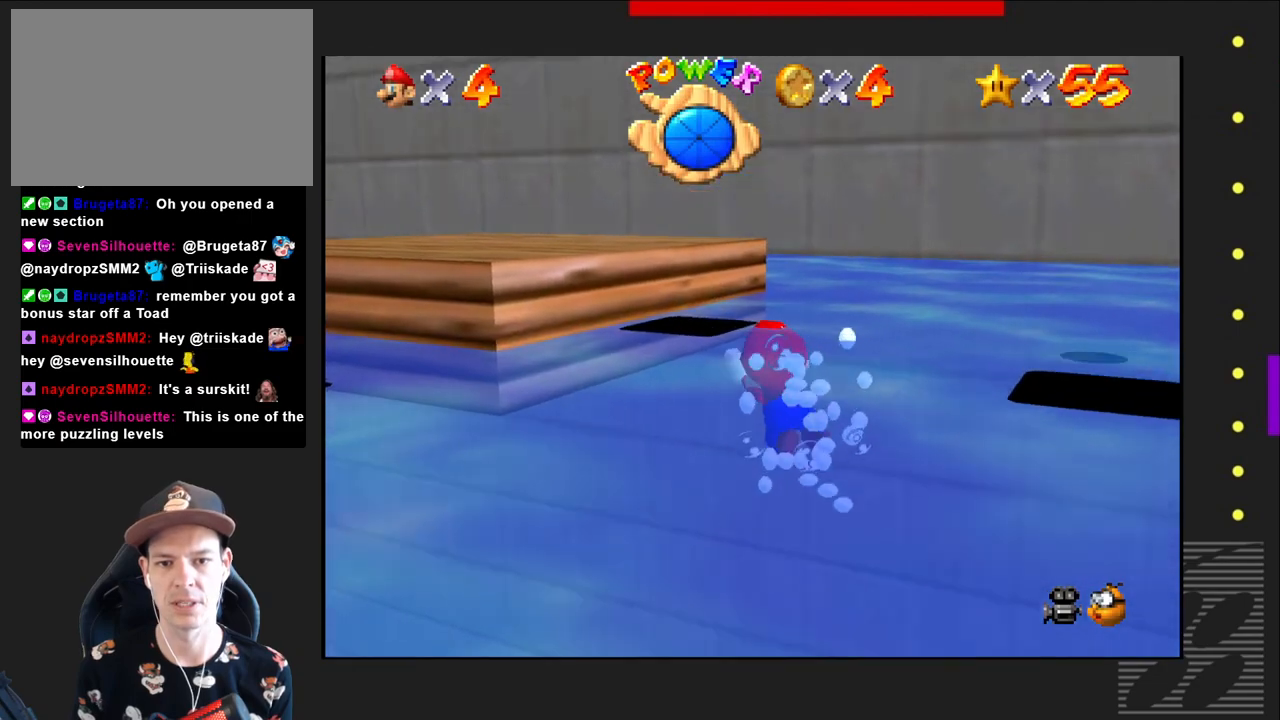
{"buttons": ["CROSS"], "left_stick": "left", "right_stick": "center", "events": [[100, "CROSS", "up"], [233, "CROSS", "down"], [383, "left_stick", "left"], [400, "CROSS", "up"], [467, "CROSS", "down"]]}
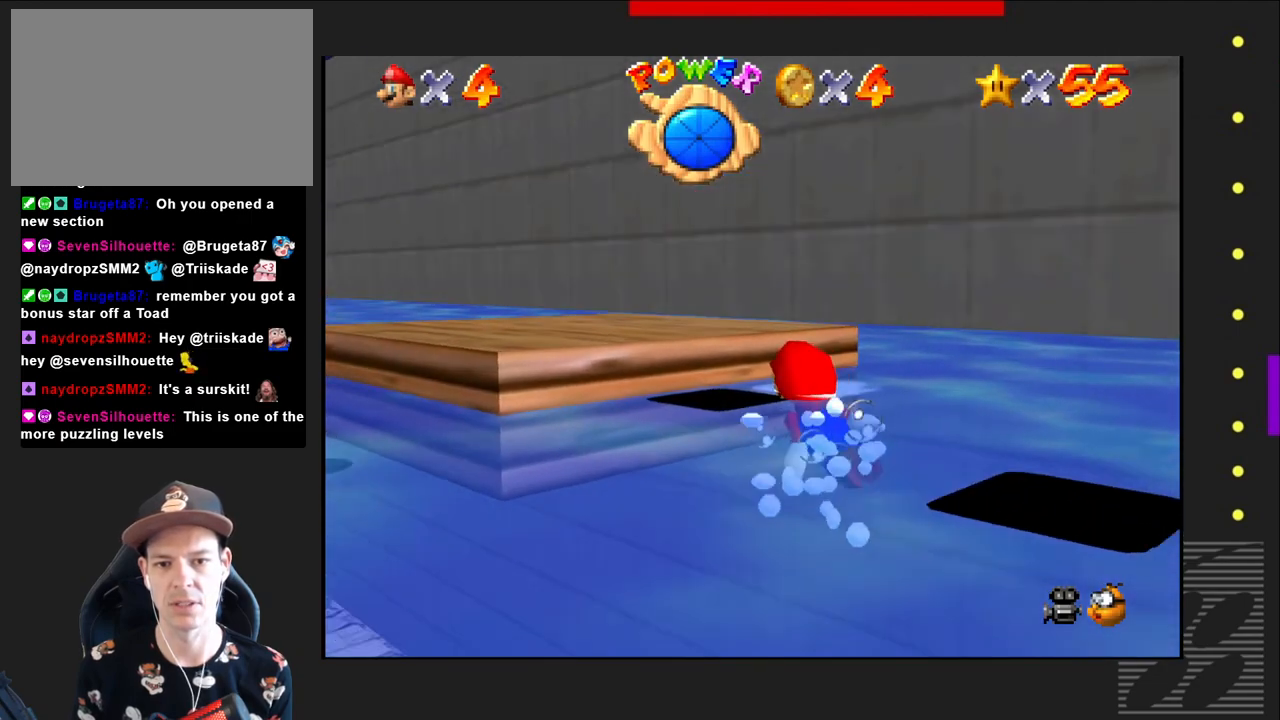
{"buttons": ["CROSS"], "left_stick": "down", "right_stick": "center", "events": [[117, "CROSS", "up"], [200, "CROSS", "down"], [350, "left_stick", "down-left"], [467, "left_stick", "down"]]}
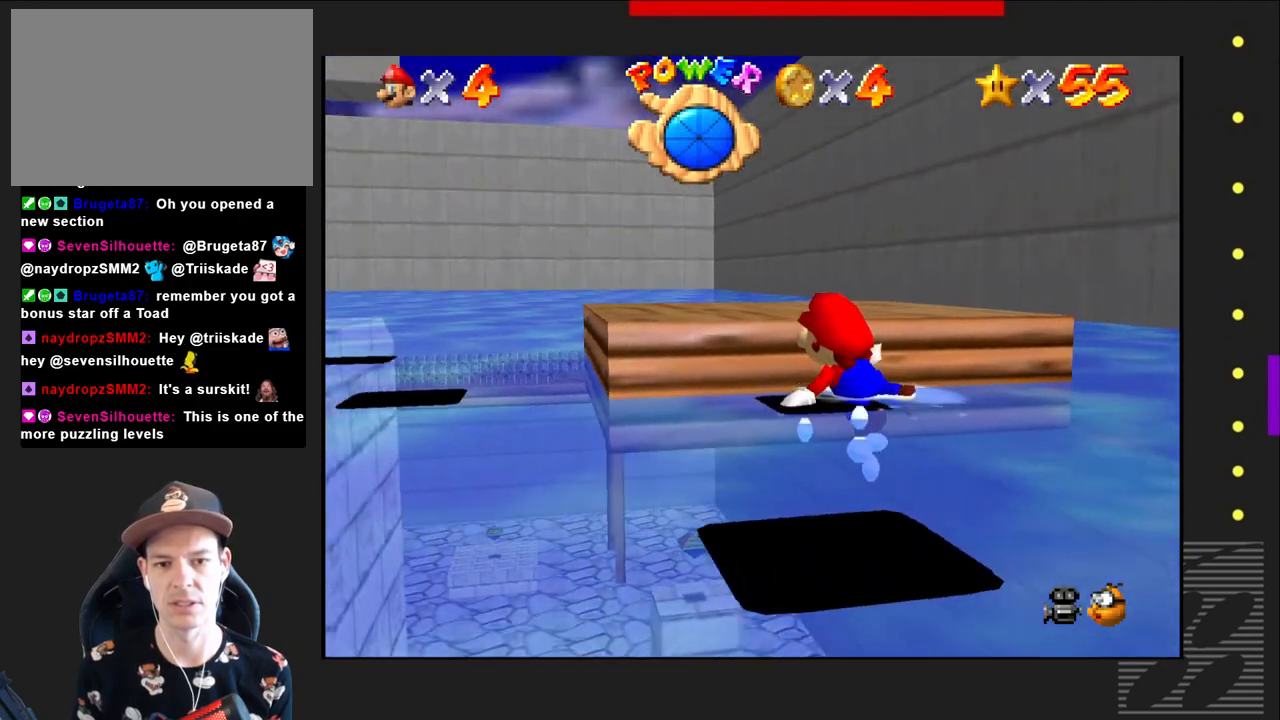
{"buttons": ["CROSS"], "left_stick": "down-right", "right_stick": "center", "events": [[50, "left_stick", "down-right"], [300, "CROSS", "up"], [367, "CROSS", "down"]]}
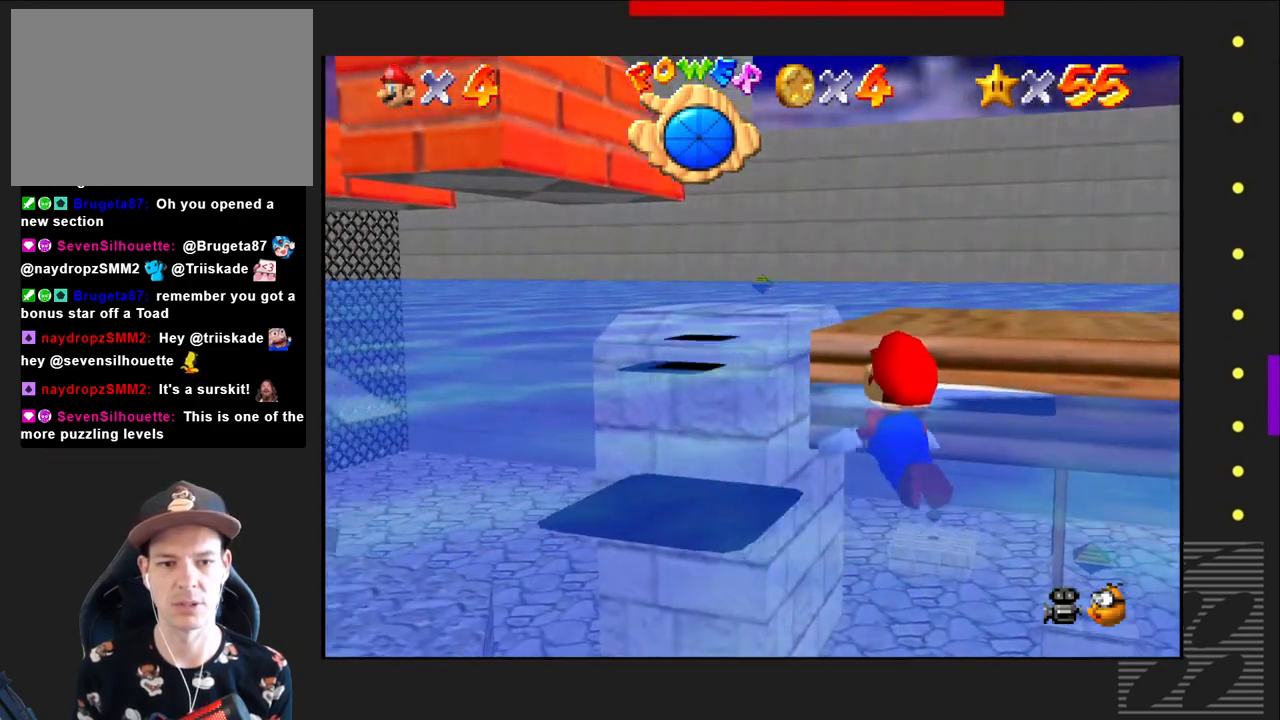
{"buttons": ["CROSS"], "left_stick": "down-right", "right_stick": "center", "events": [[250, "CROSS", "up"], [367, "CROSS", "down"]]}
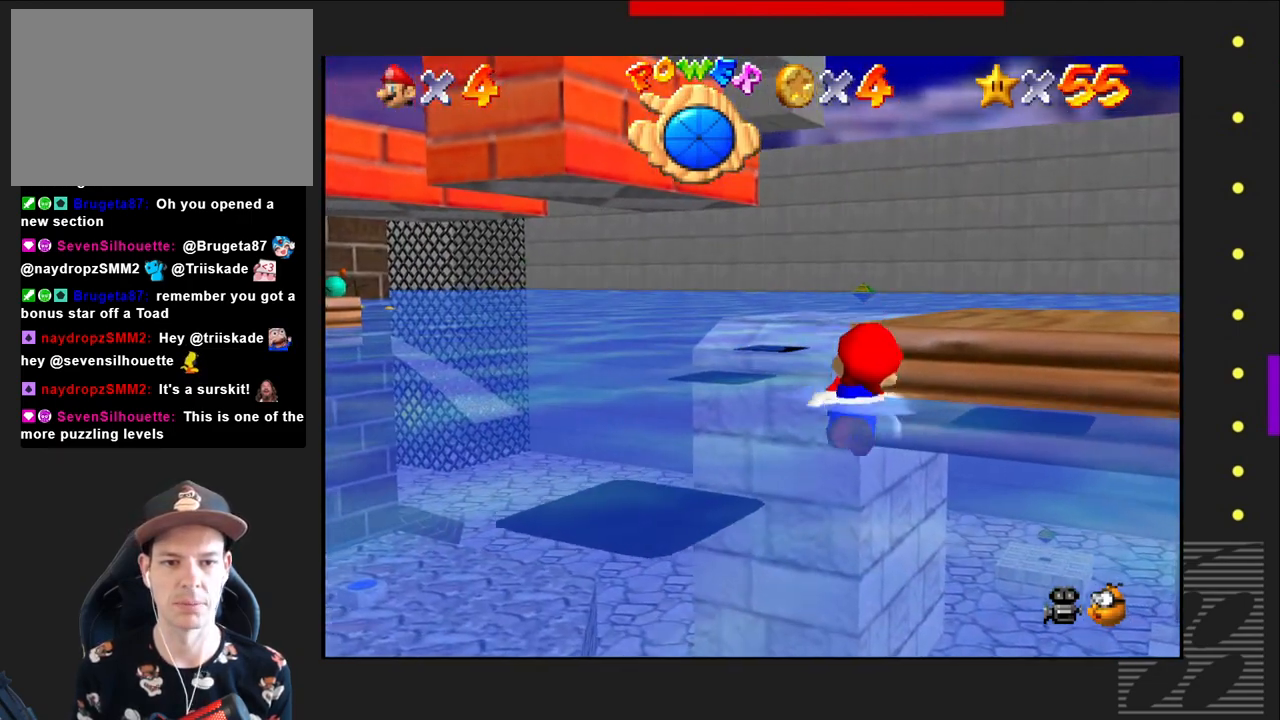
{"buttons": ["CROSS"], "left_stick": "down-right", "right_stick": "center", "events": [[100, "CROSS", "up"], [167, "CROSS", "down"]]}
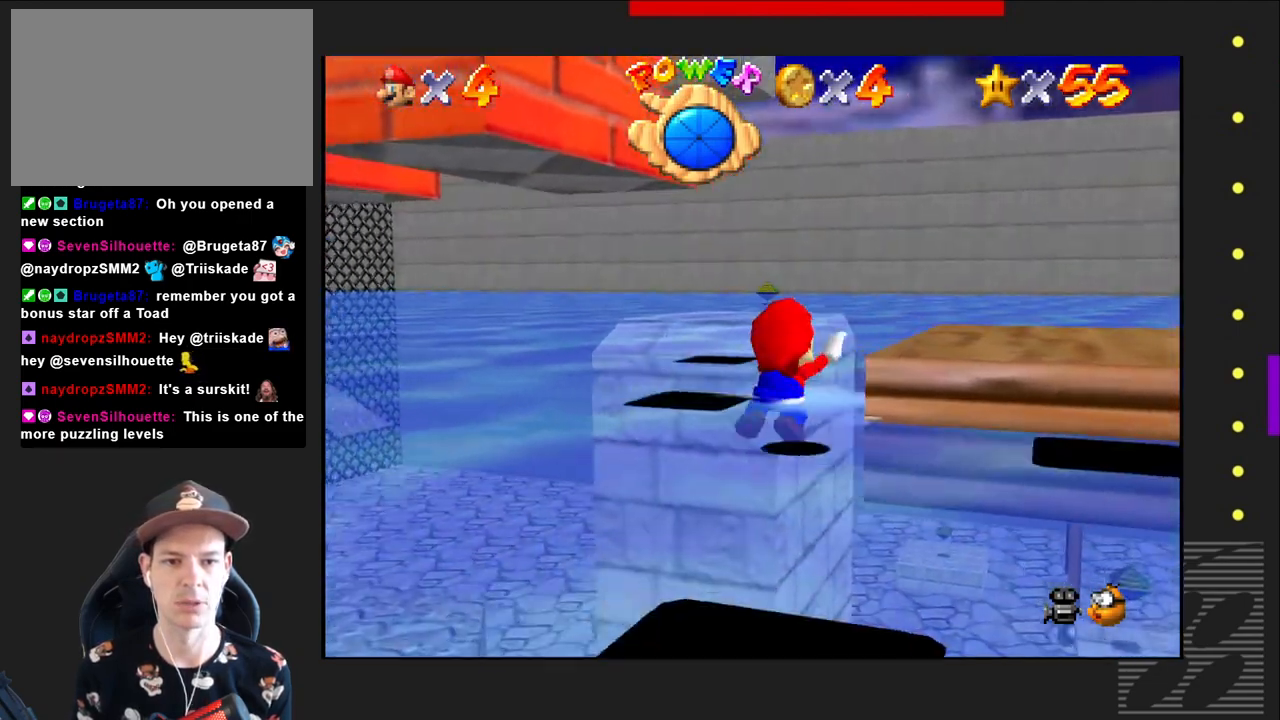
{"buttons": [], "left_stick": "down-right", "right_stick": "center", "events": [[217, "CROSS", "up"]]}